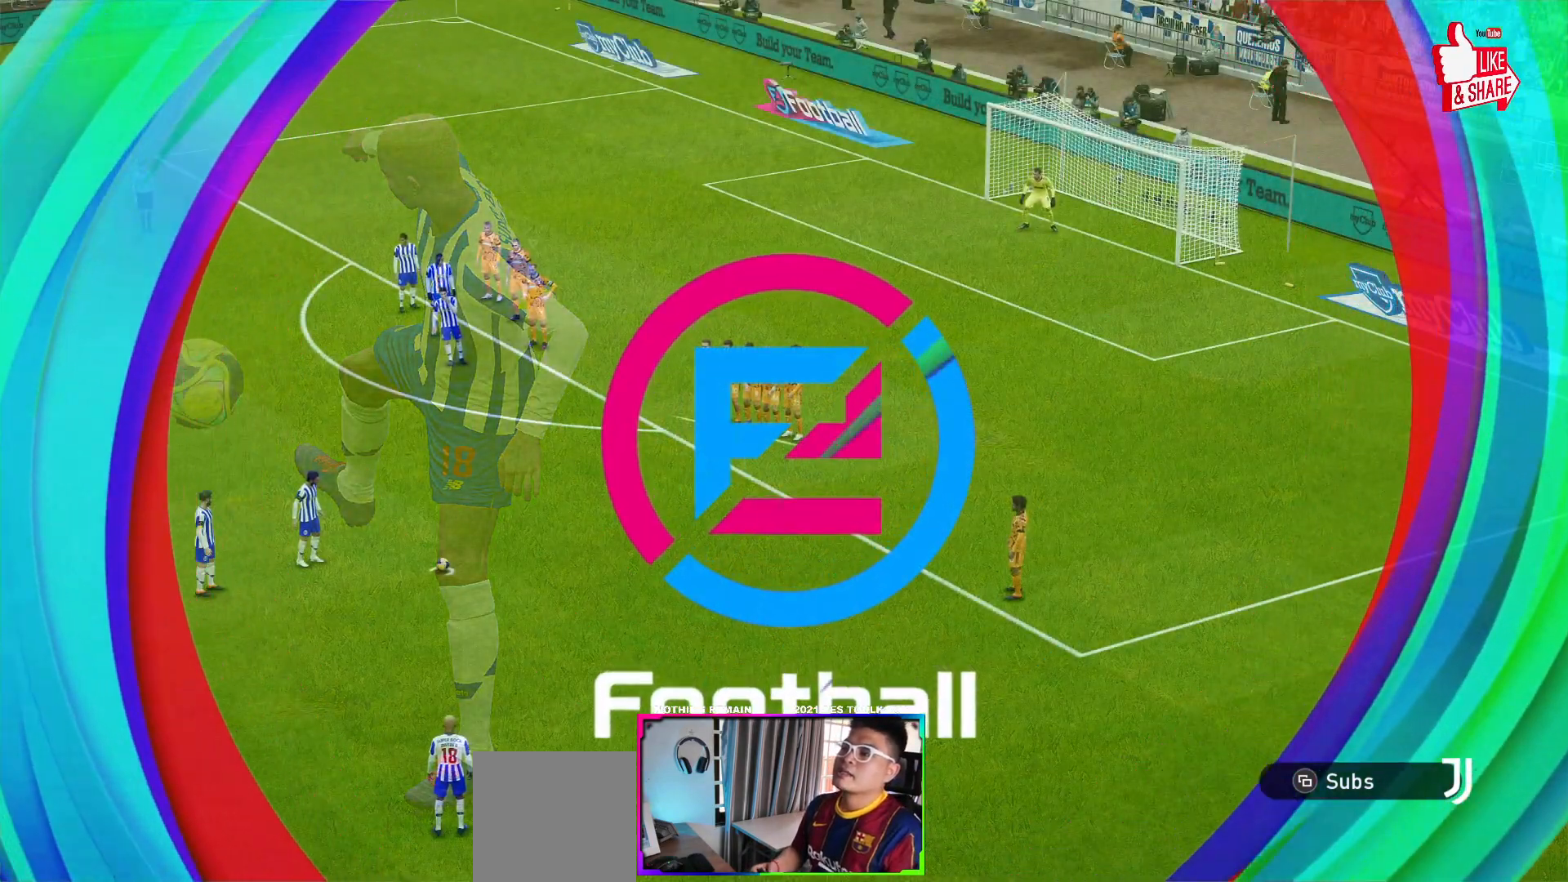
Gameplay with a controller (Xbox layout); each line is a JSON object with the inputs held at the frame after it. "events" lists button and stick changes between this image and that frame as [ms after this image, input, new state], when the widget could be followed in between. Not read: right_stick.
{"buttons": [], "left_stick": "center", "events": []}
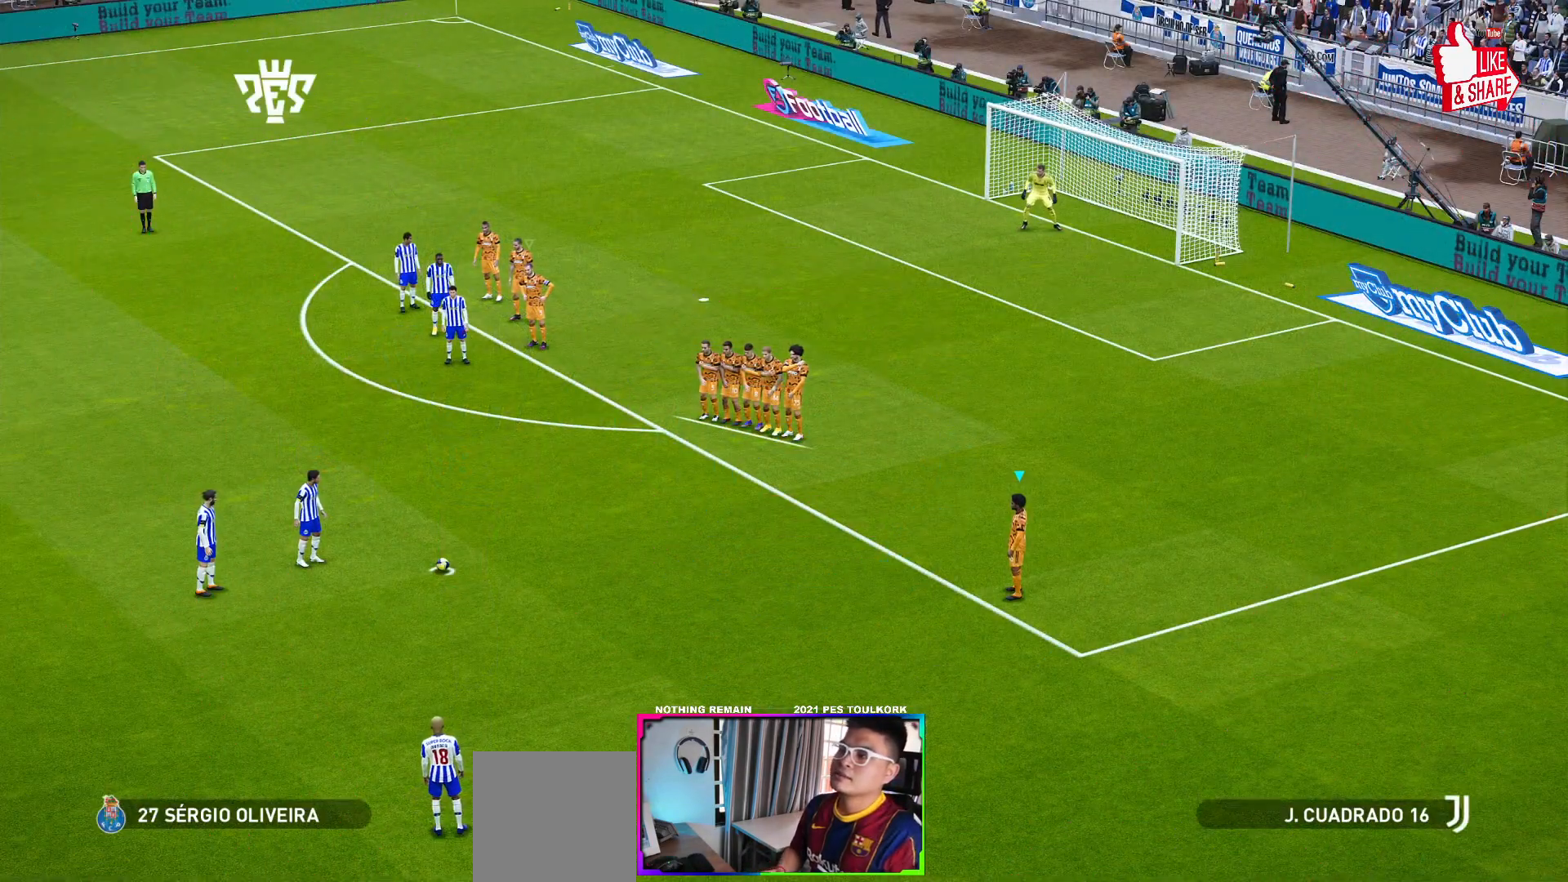
{"buttons": [], "left_stick": "center", "events": [[150, "START", "down"], [383, "START", "up"]]}
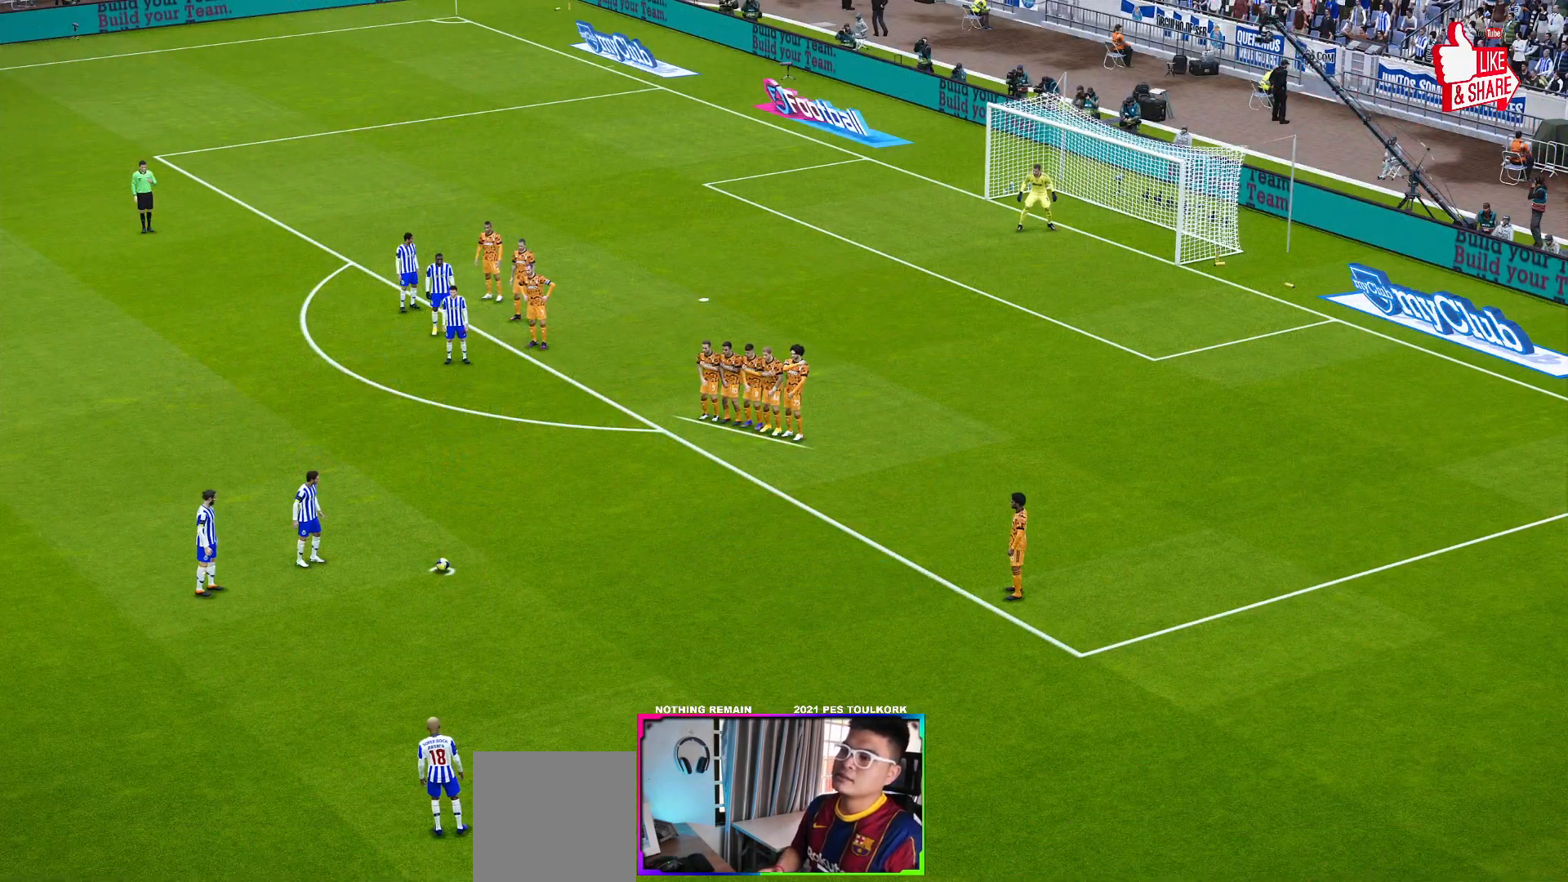
{"buttons": [], "left_stick": "left", "events": [[383, "left_stick", "left"]]}
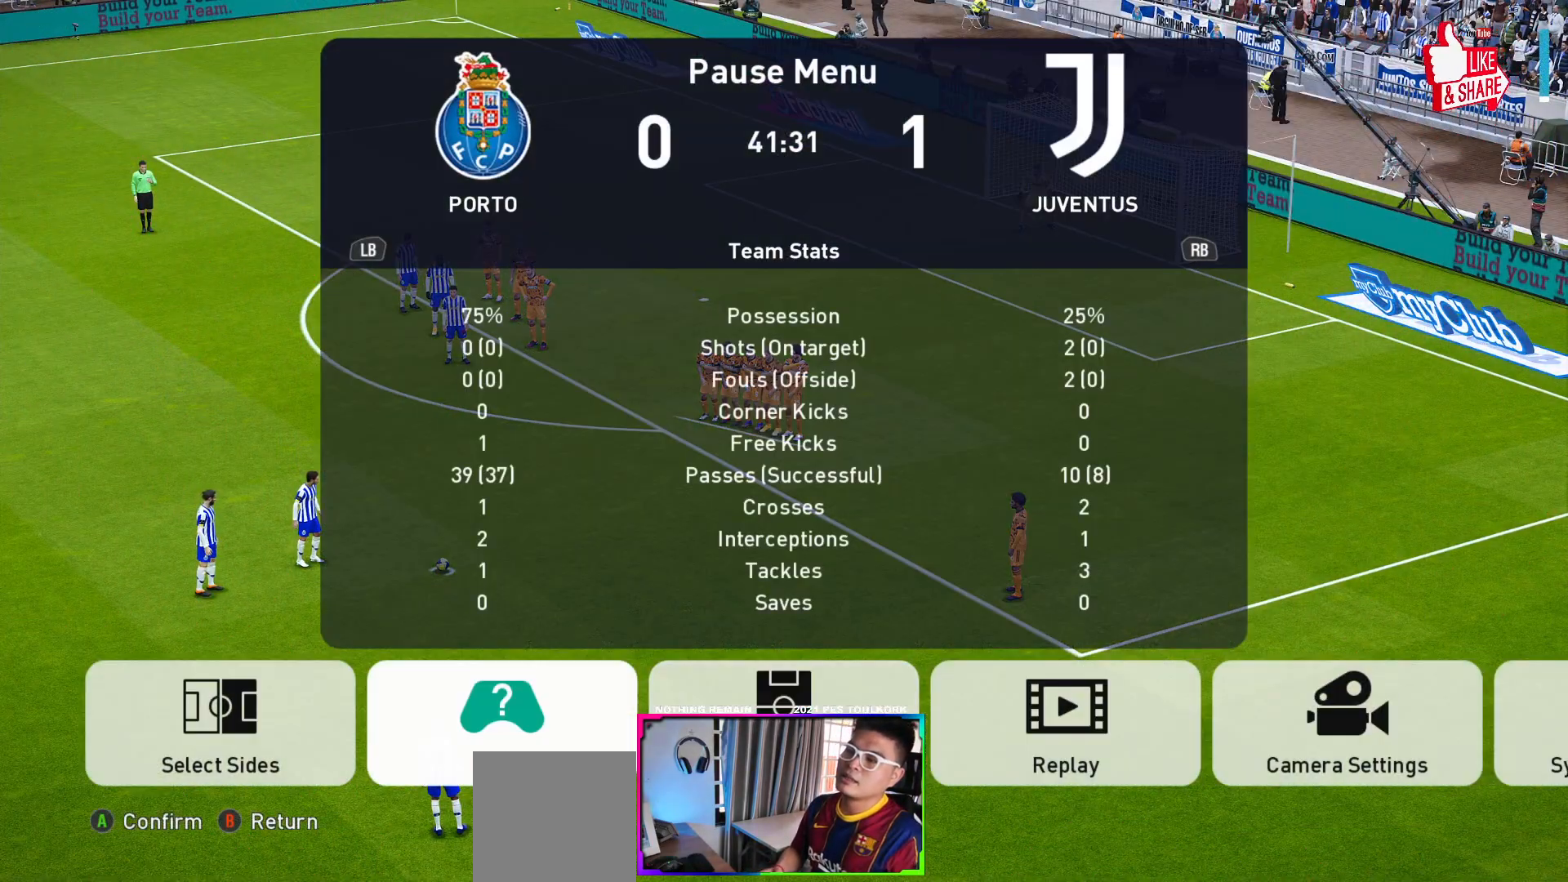
{"buttons": [], "left_stick": "center", "events": [[17, "left_stick", "down-left"], [283, "left_stick", "center"], [367, "A", "down"], [450, "A", "up"]]}
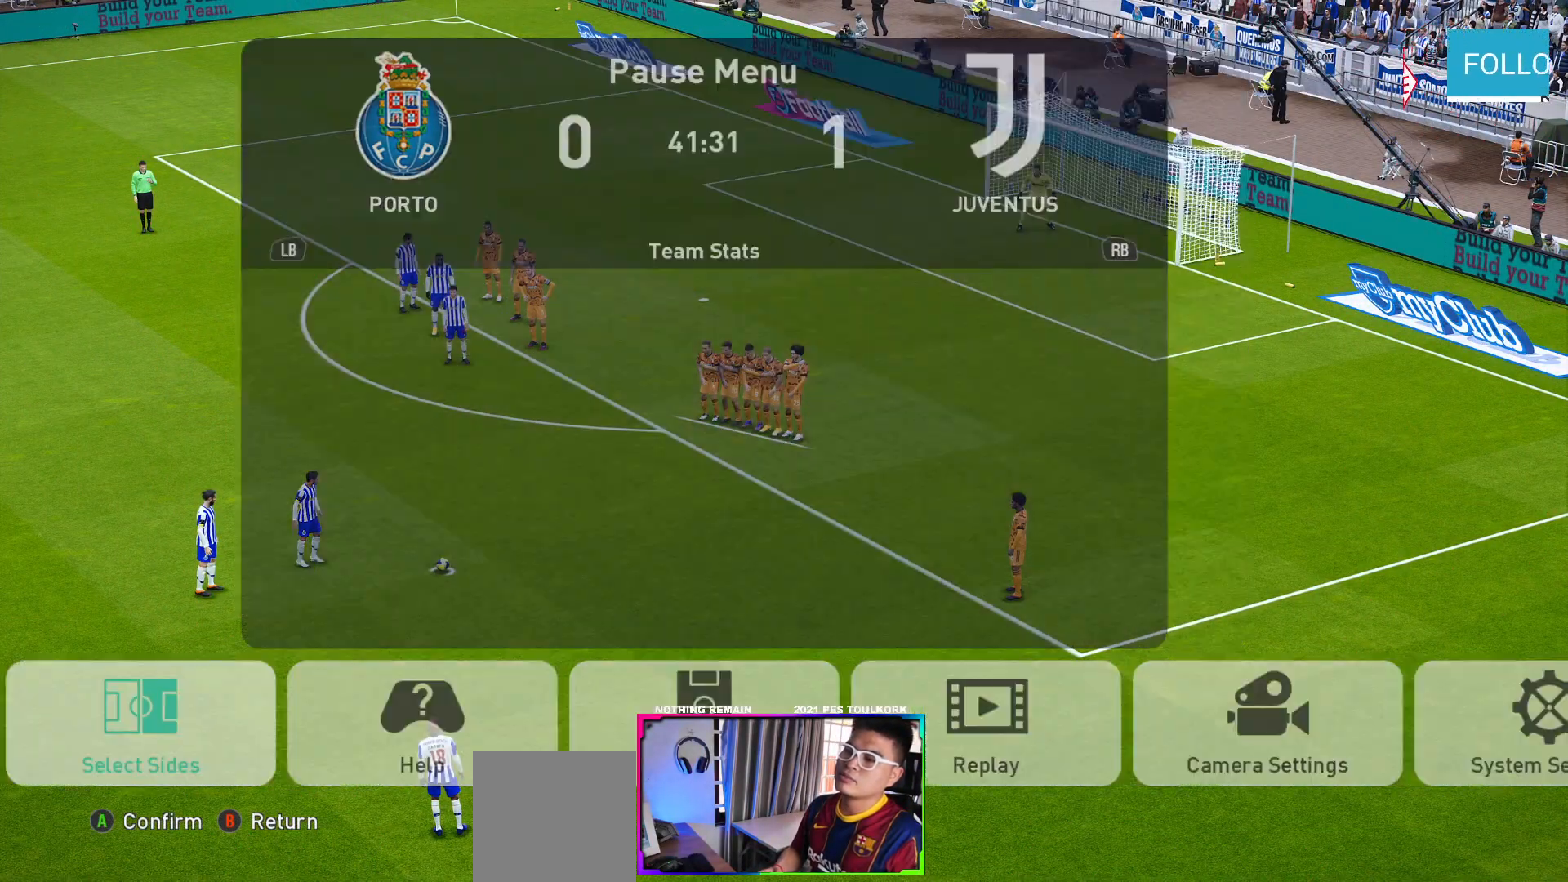
{"buttons": [], "left_stick": "center", "events": []}
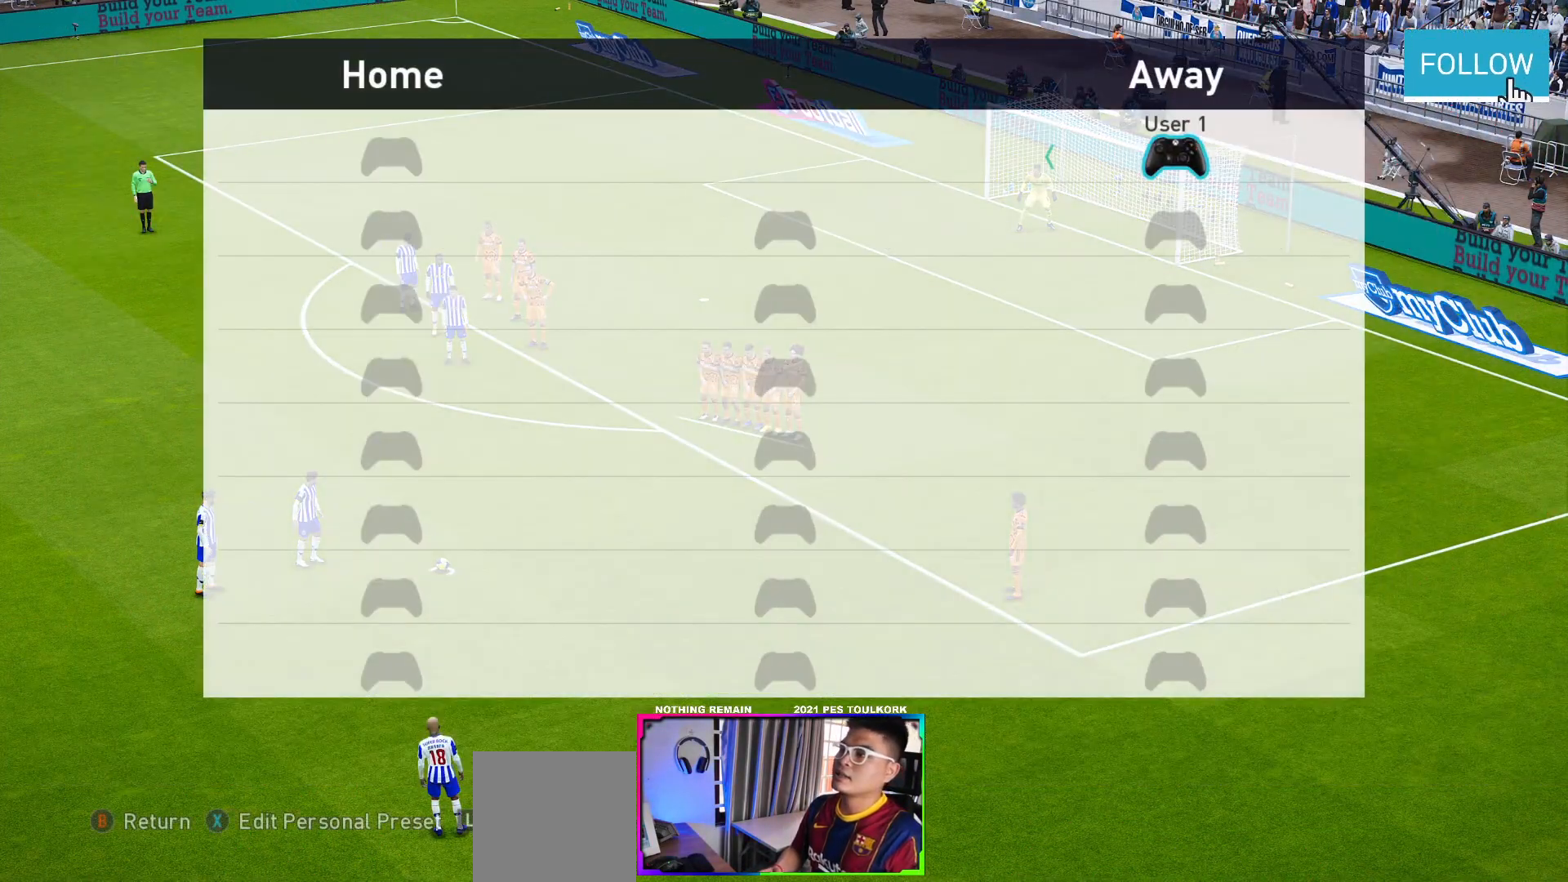
{"buttons": [], "left_stick": "center", "events": [[283, "left_stick", "left"], [433, "left_stick", "center"]]}
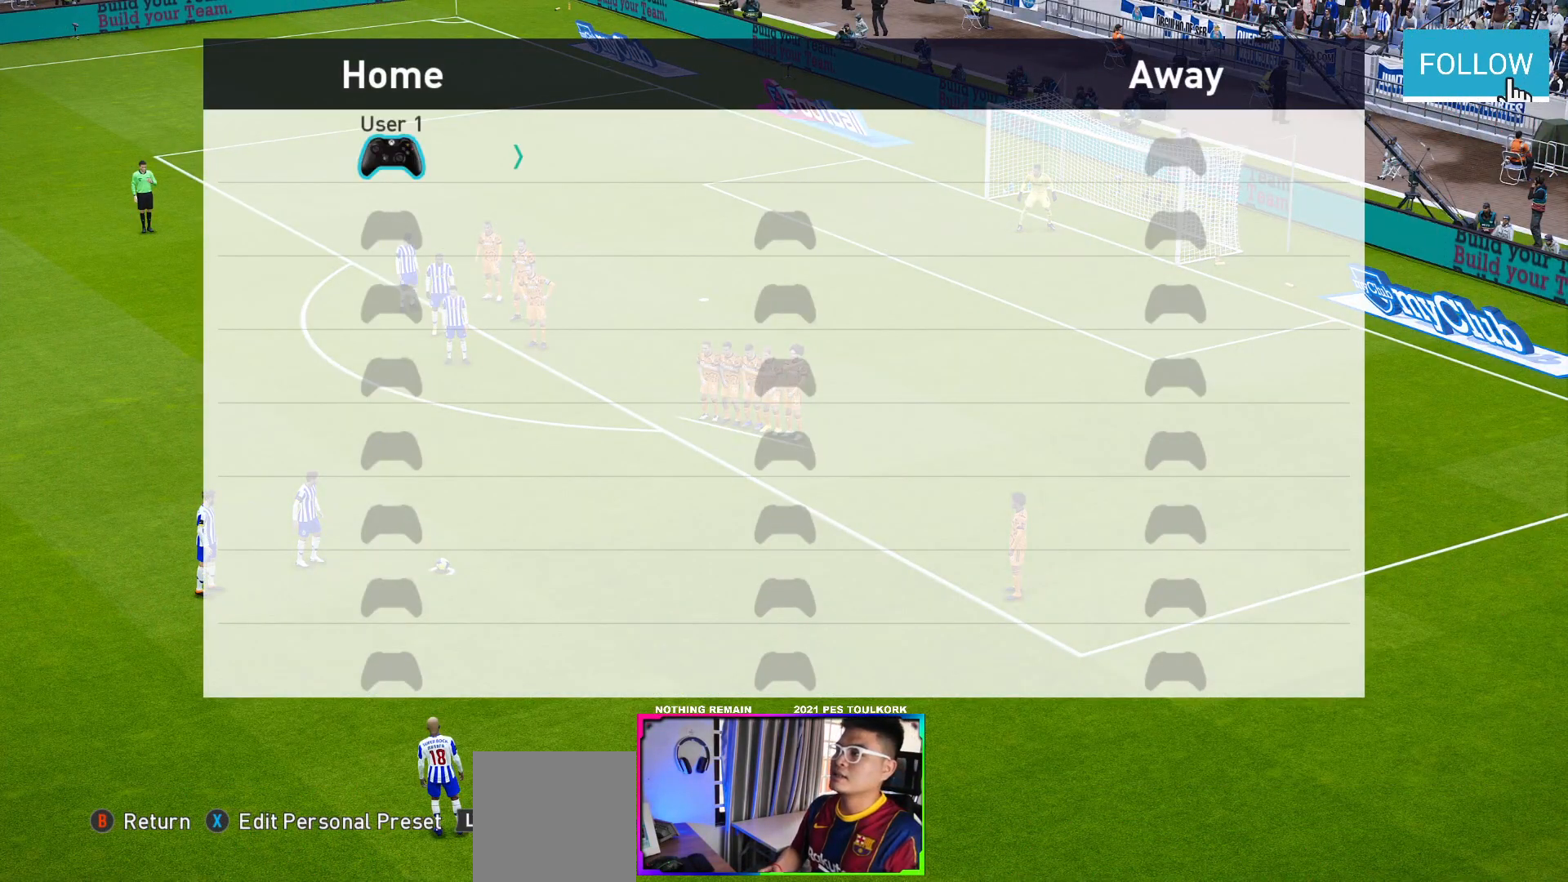
{"buttons": [], "left_stick": "center", "events": [[50, "B", "down"], [183, "B", "up"]]}
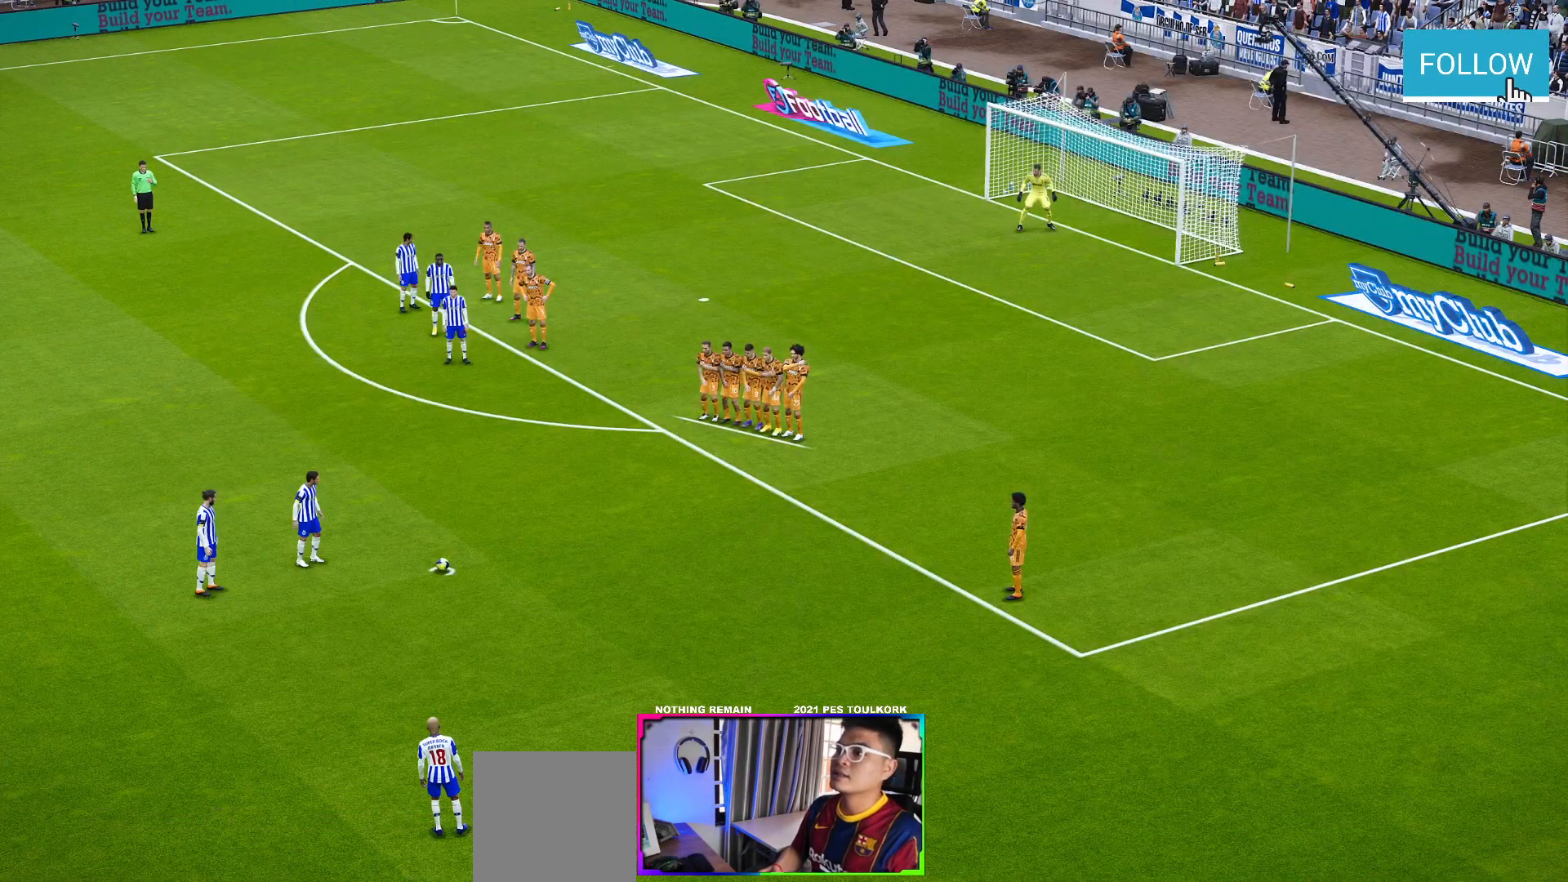
{"buttons": [], "left_stick": "center", "events": [[317, "B", "down"], [450, "B", "up"]]}
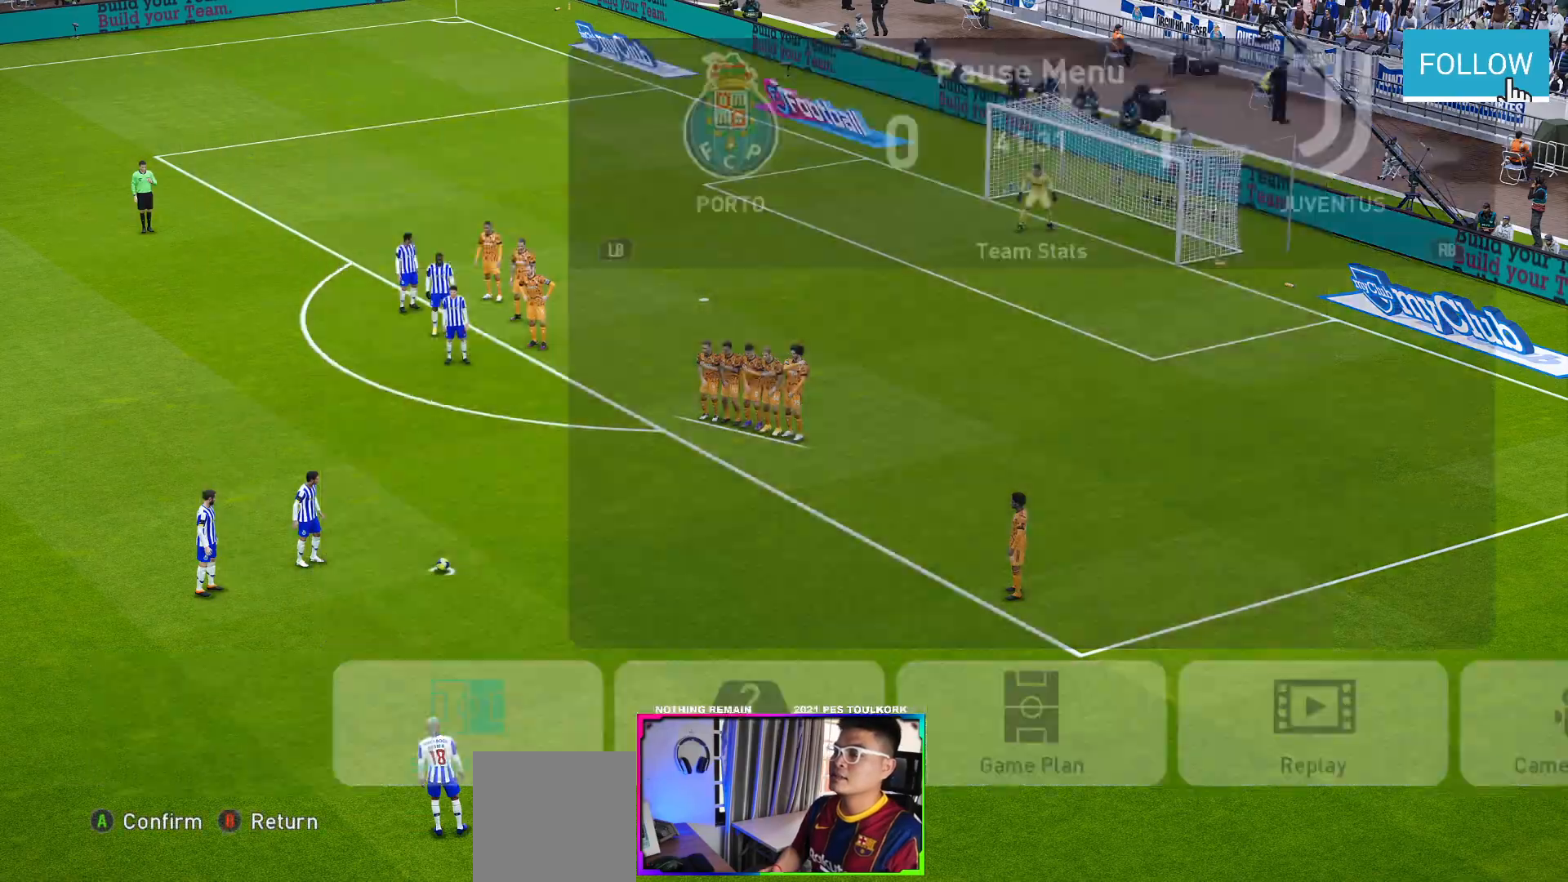
{"buttons": [], "left_stick": "right", "events": [[383, "left_stick", "right"]]}
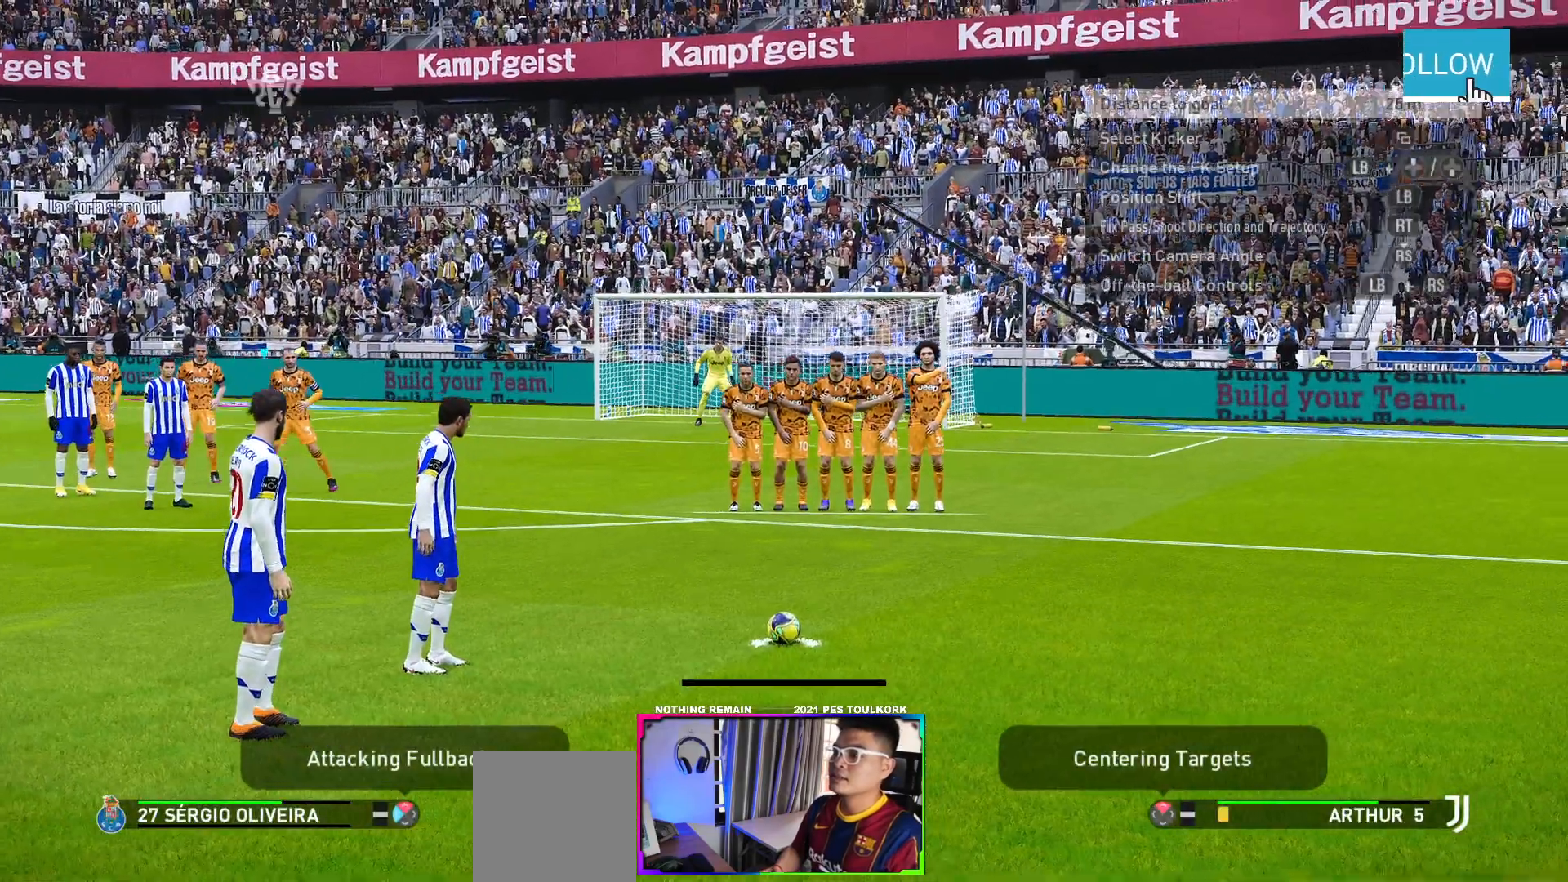
{"buttons": [], "left_stick": "center", "events": [[267, "left_stick", "center"]]}
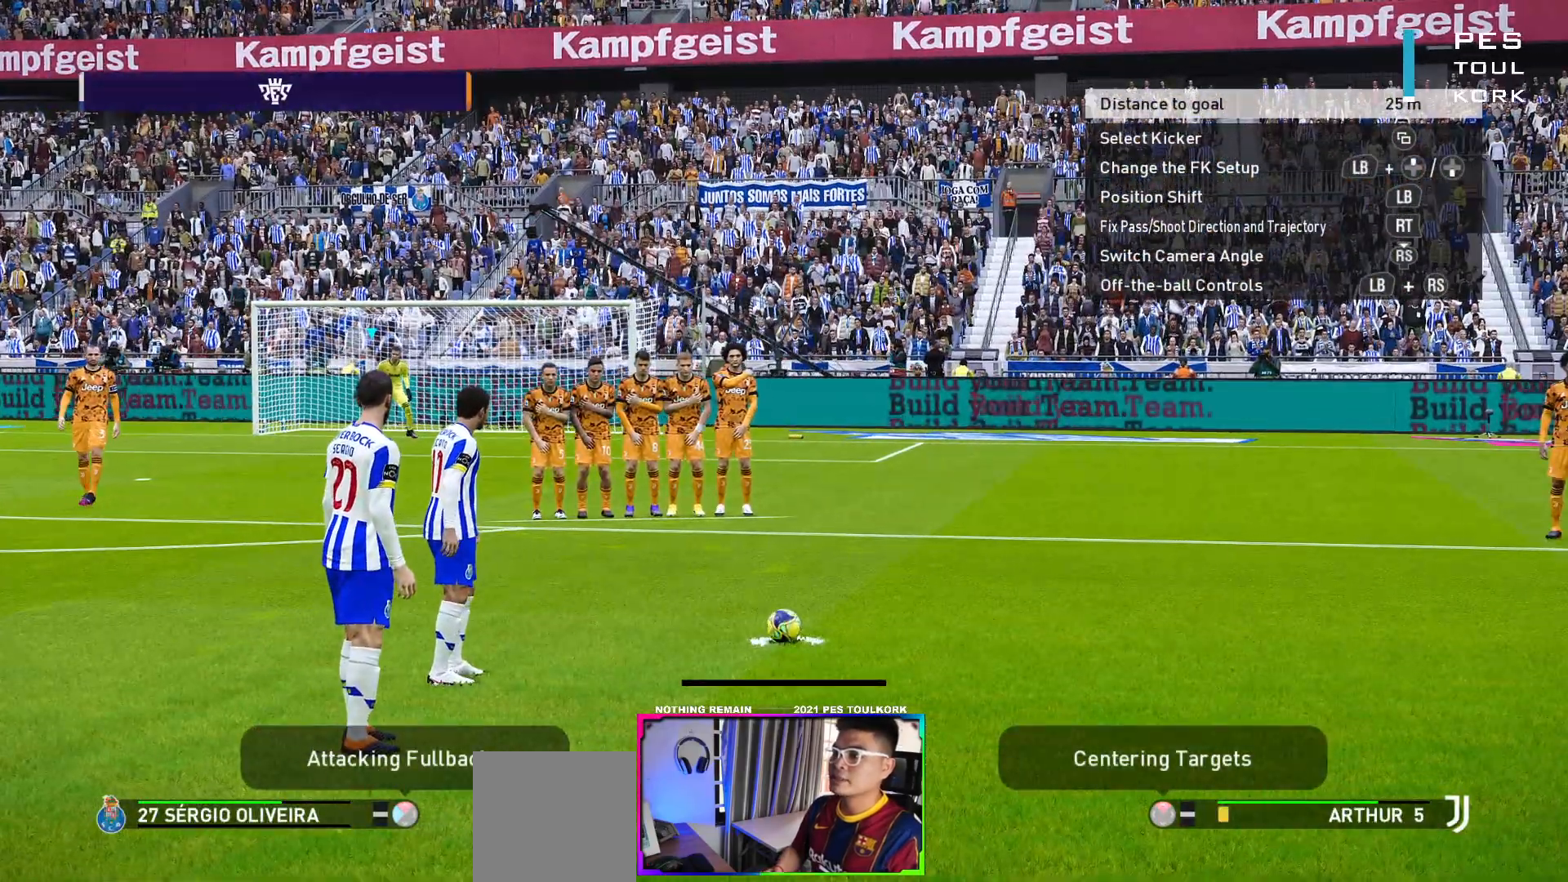
{"buttons": [], "left_stick": "center", "events": [[200, "SELECT", "down"], [300, "SELECT", "up"]]}
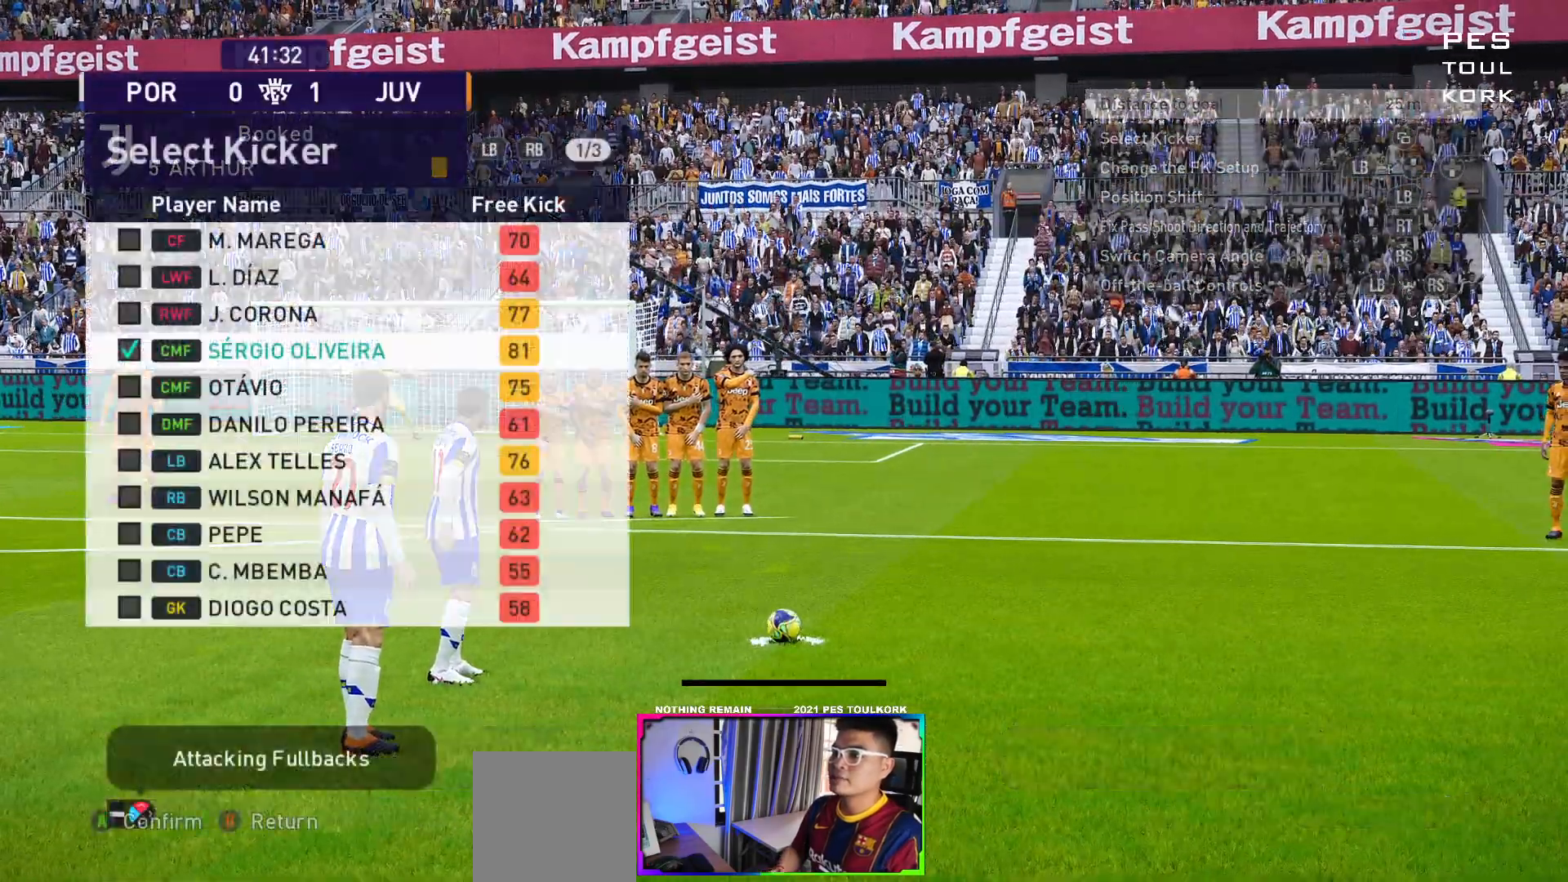
{"buttons": [], "left_stick": "center", "events": []}
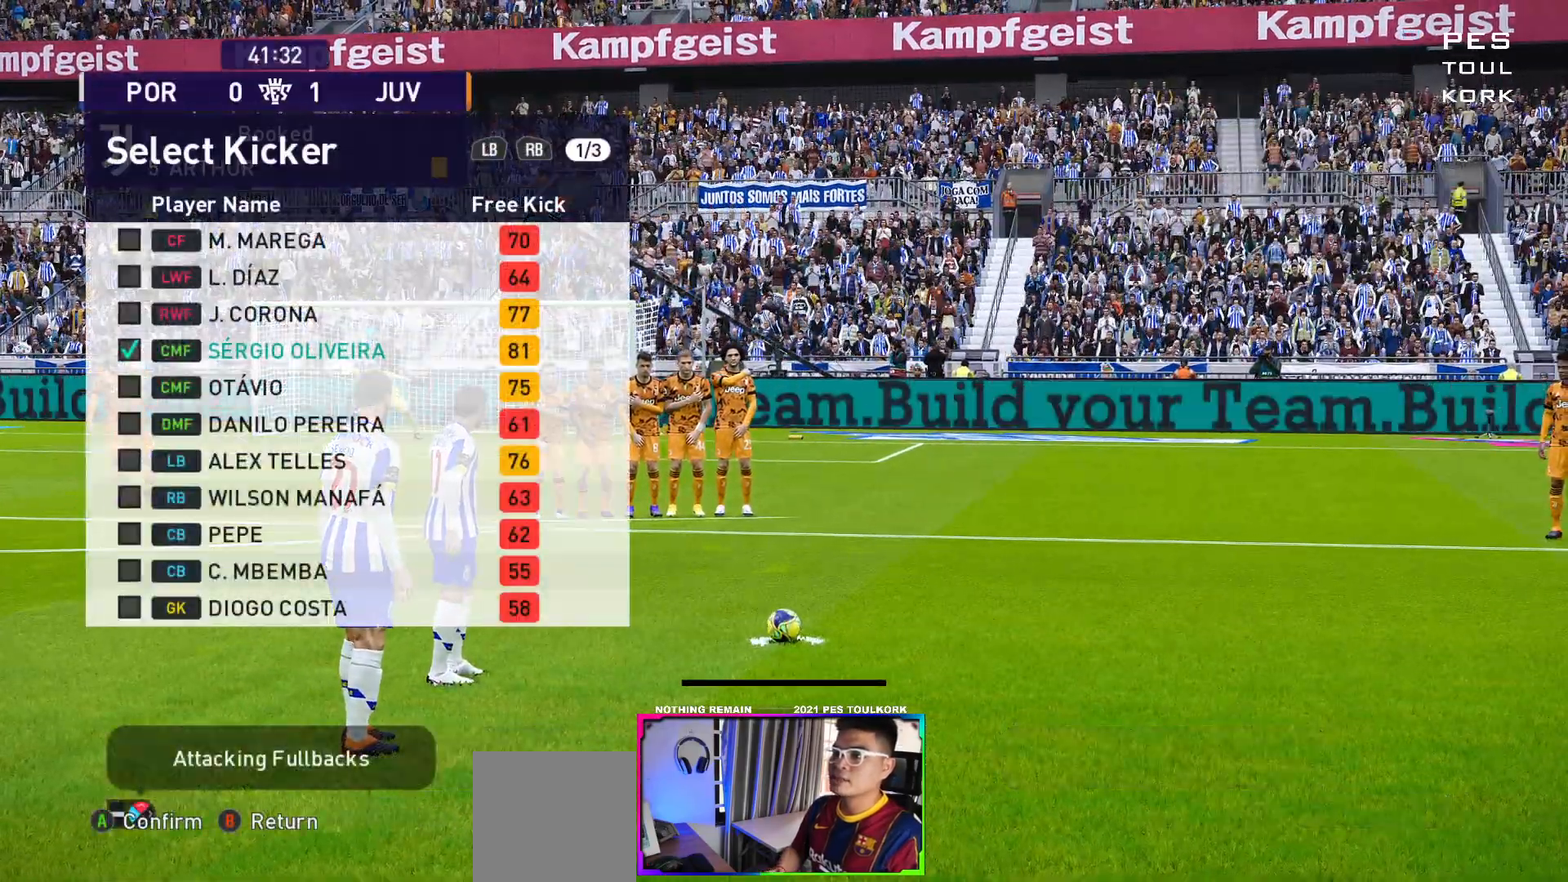
{"buttons": [], "left_stick": "center", "events": []}
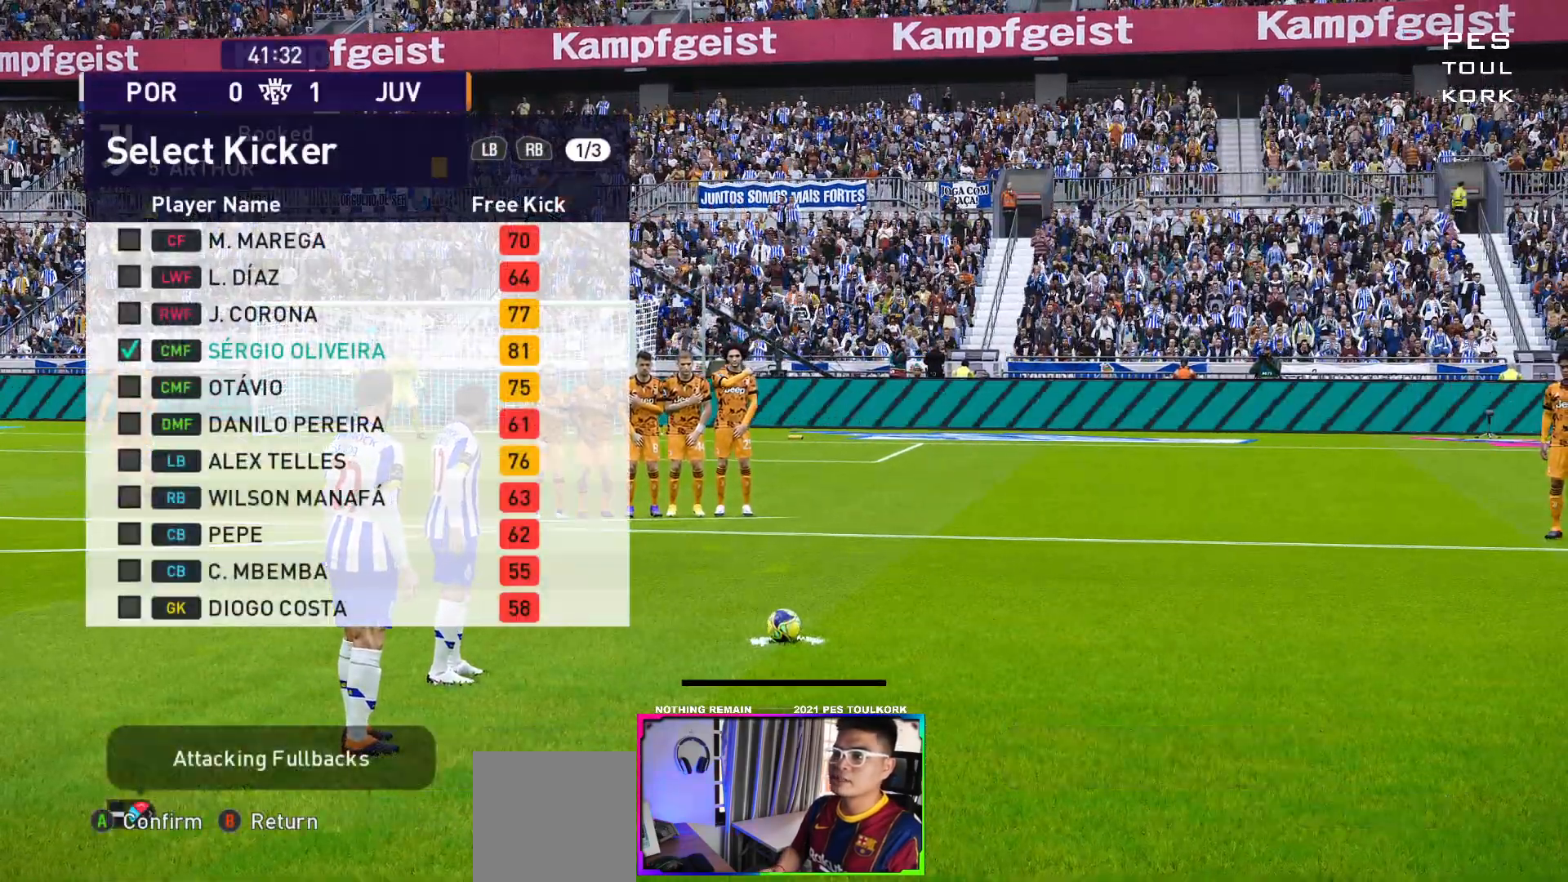
{"buttons": [], "left_stick": "center", "events": []}
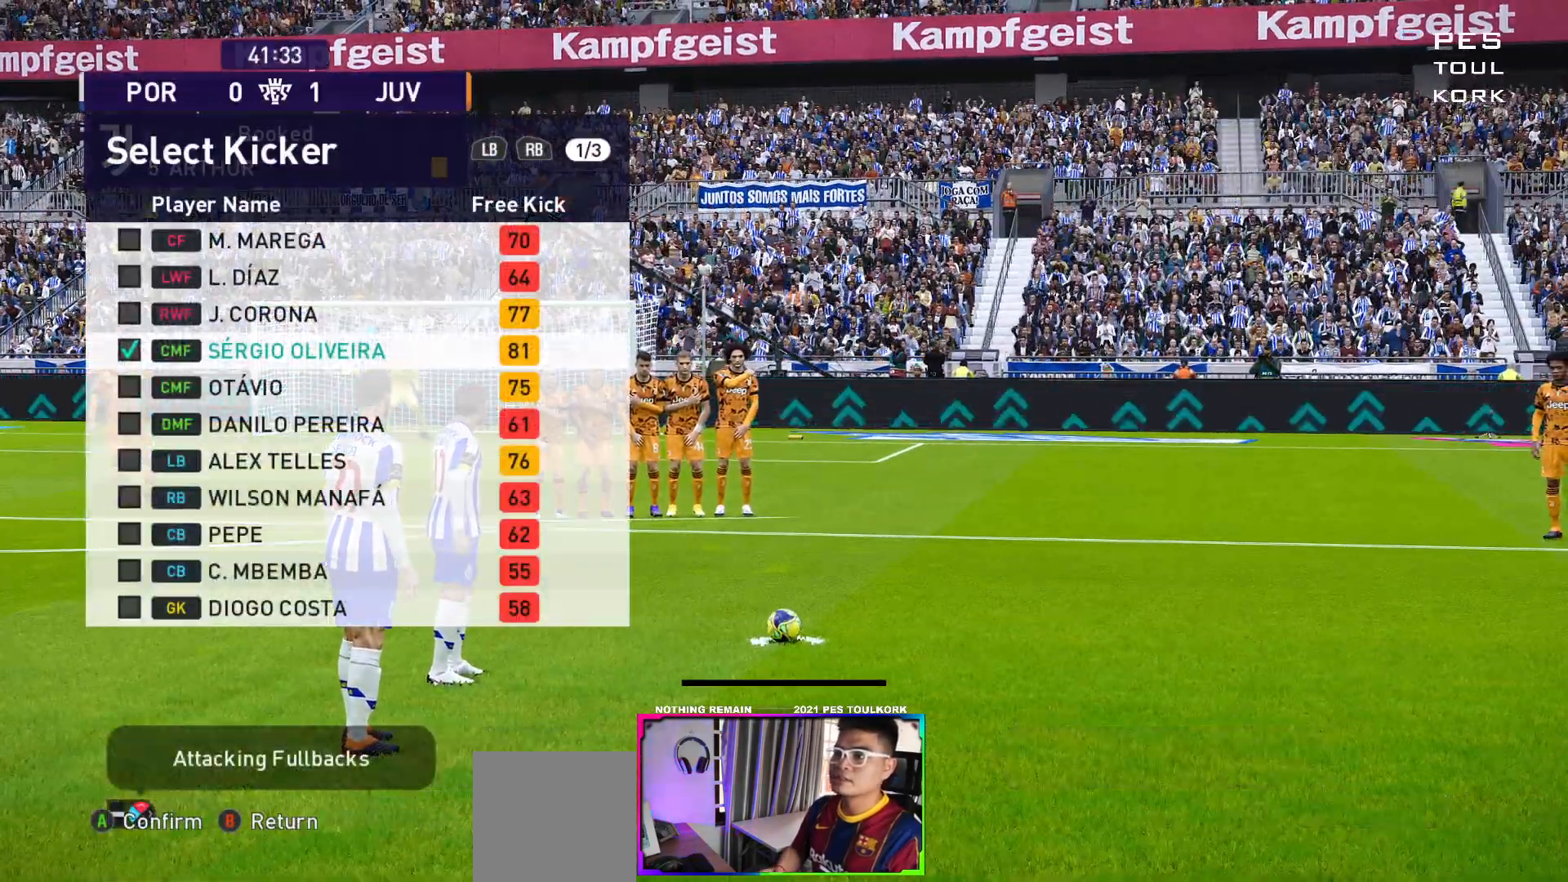
{"buttons": [], "left_stick": "center", "events": []}
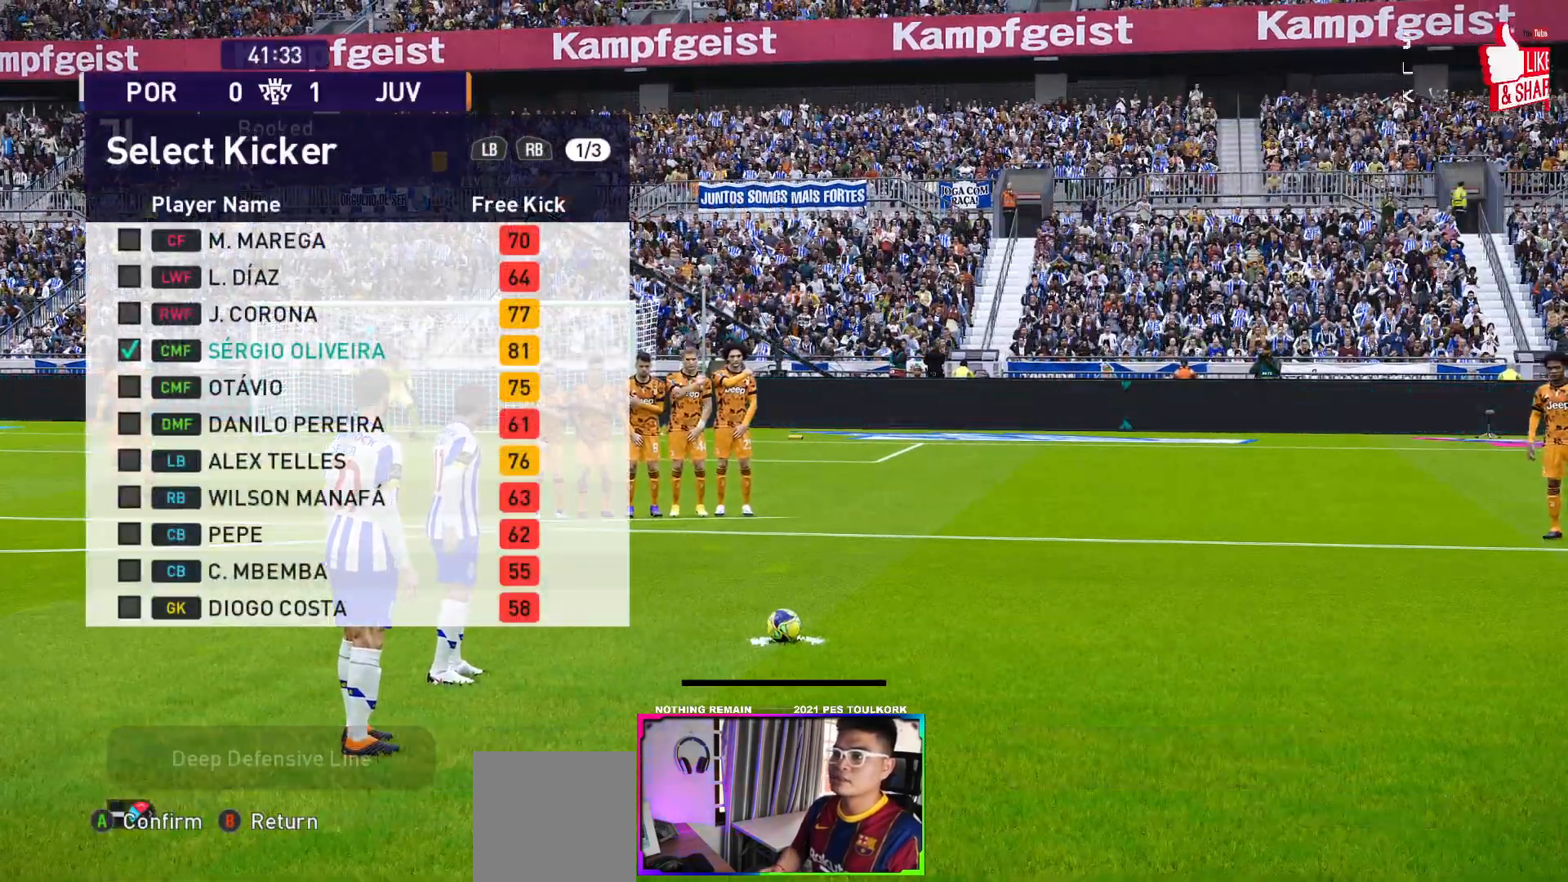
{"buttons": [], "left_stick": "center", "events": [[183, "B", "down"], [283, "B", "up"]]}
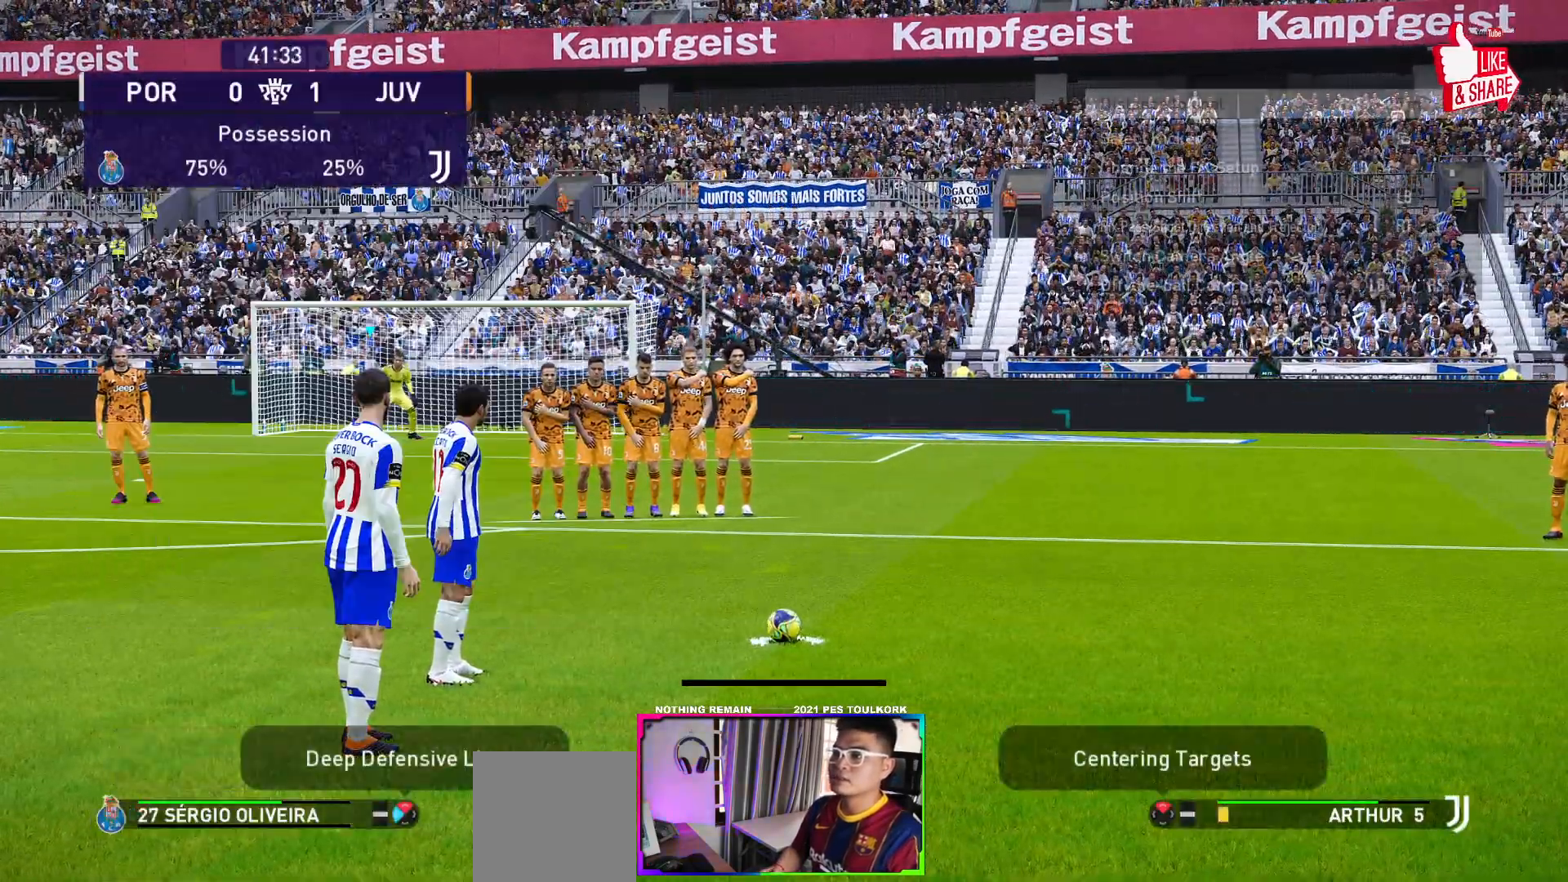
{"buttons": [], "left_stick": "left", "events": [[417, "left_stick", "left"]]}
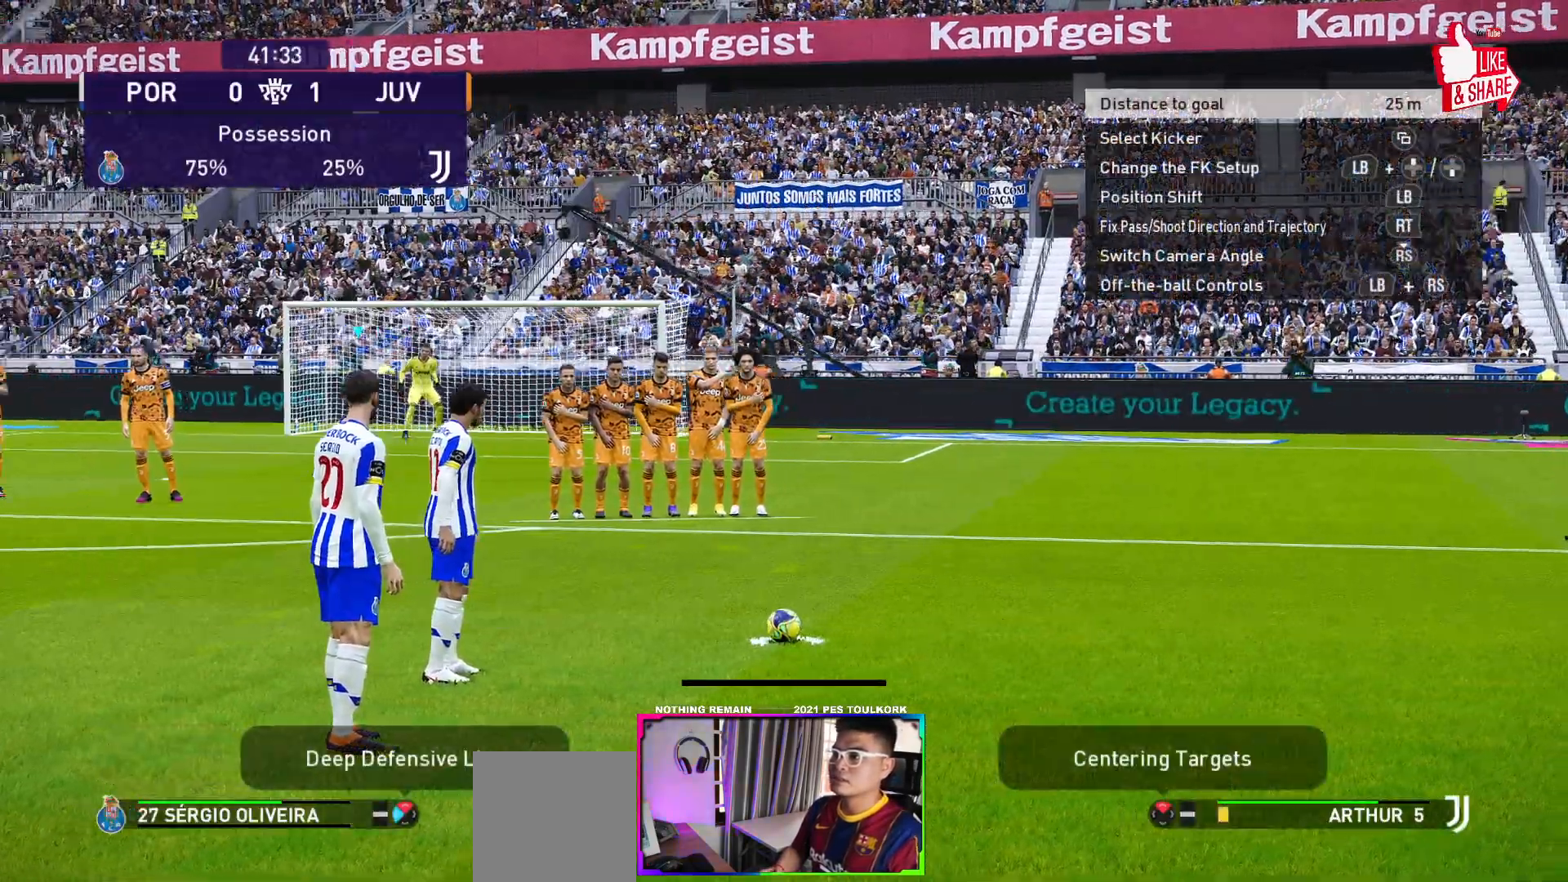
{"buttons": [], "left_stick": "center", "events": [[17, "left_stick", "center"]]}
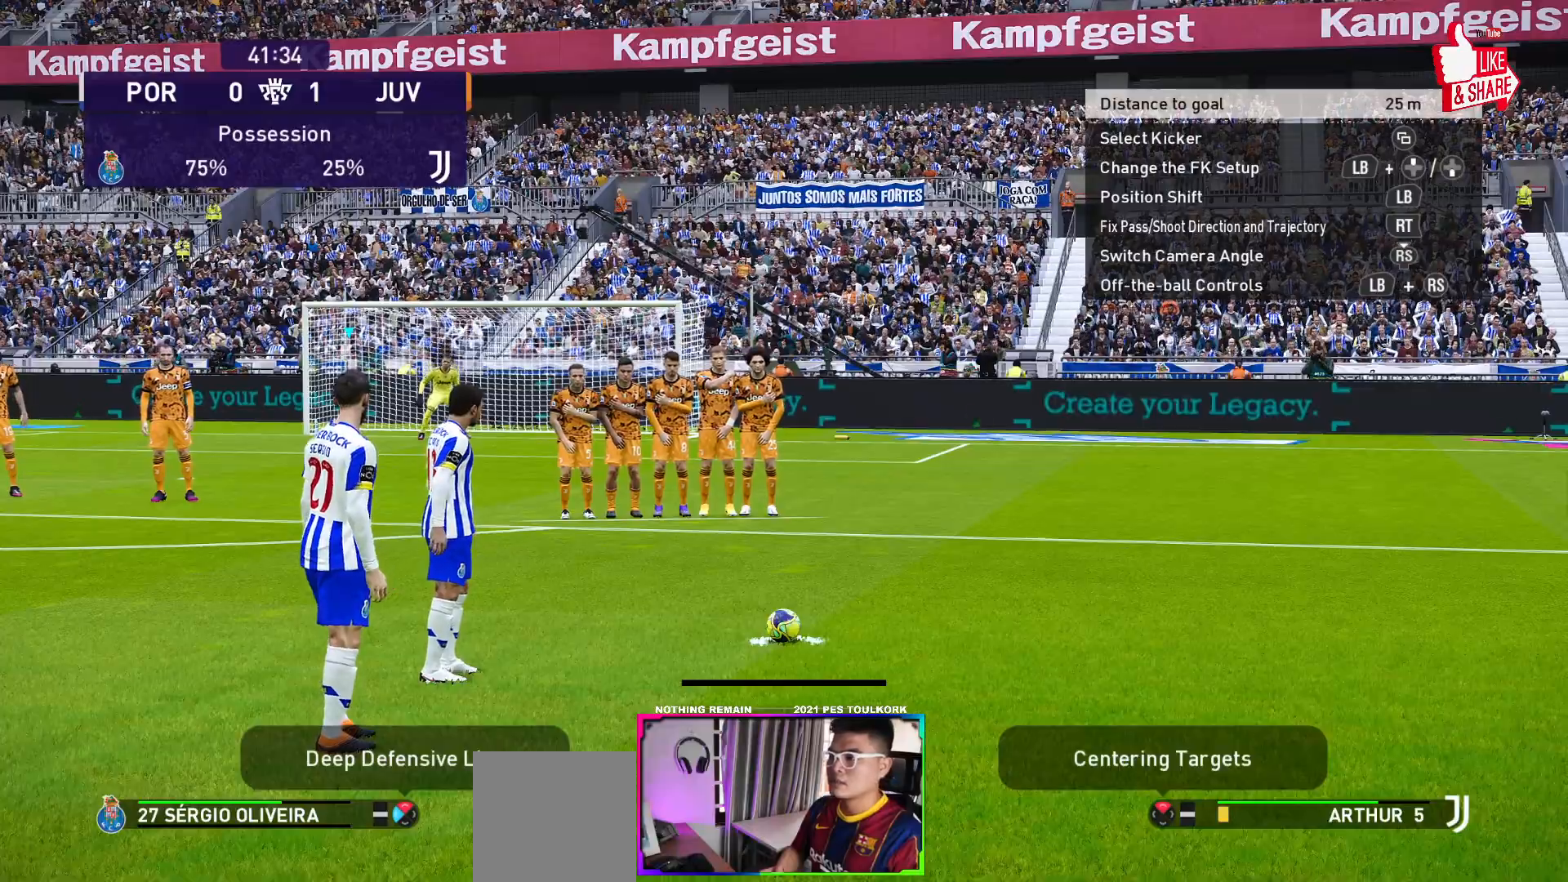
{"buttons": ["X"], "left_stick": "center", "events": [[167, "X", "down"], [283, "X", "up"], [383, "X", "down"]]}
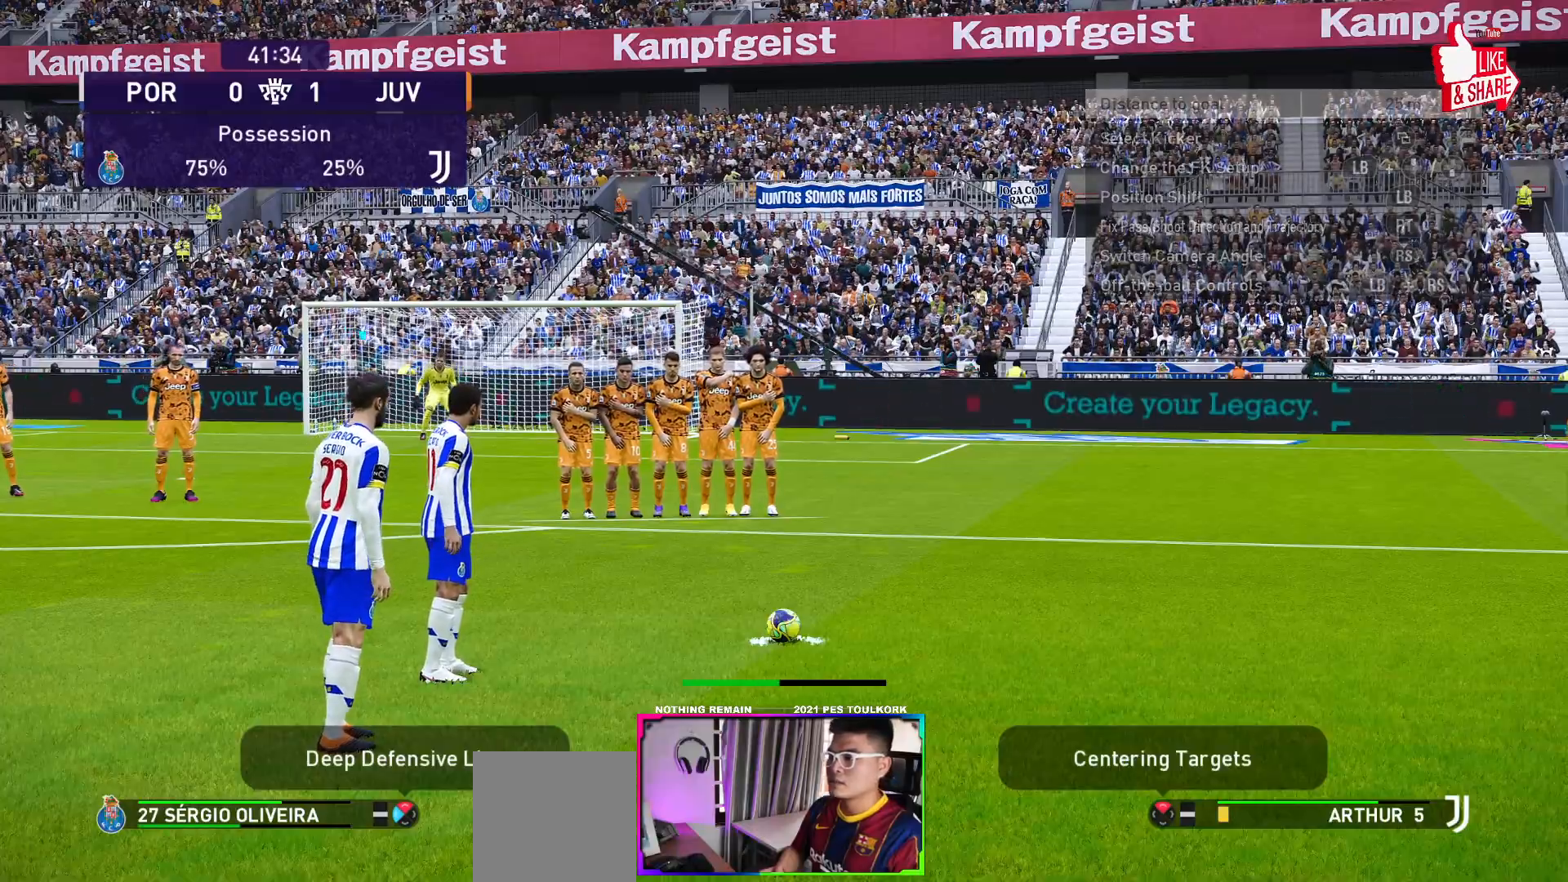
{"buttons": [], "left_stick": "center", "events": [[17, "X", "up"]]}
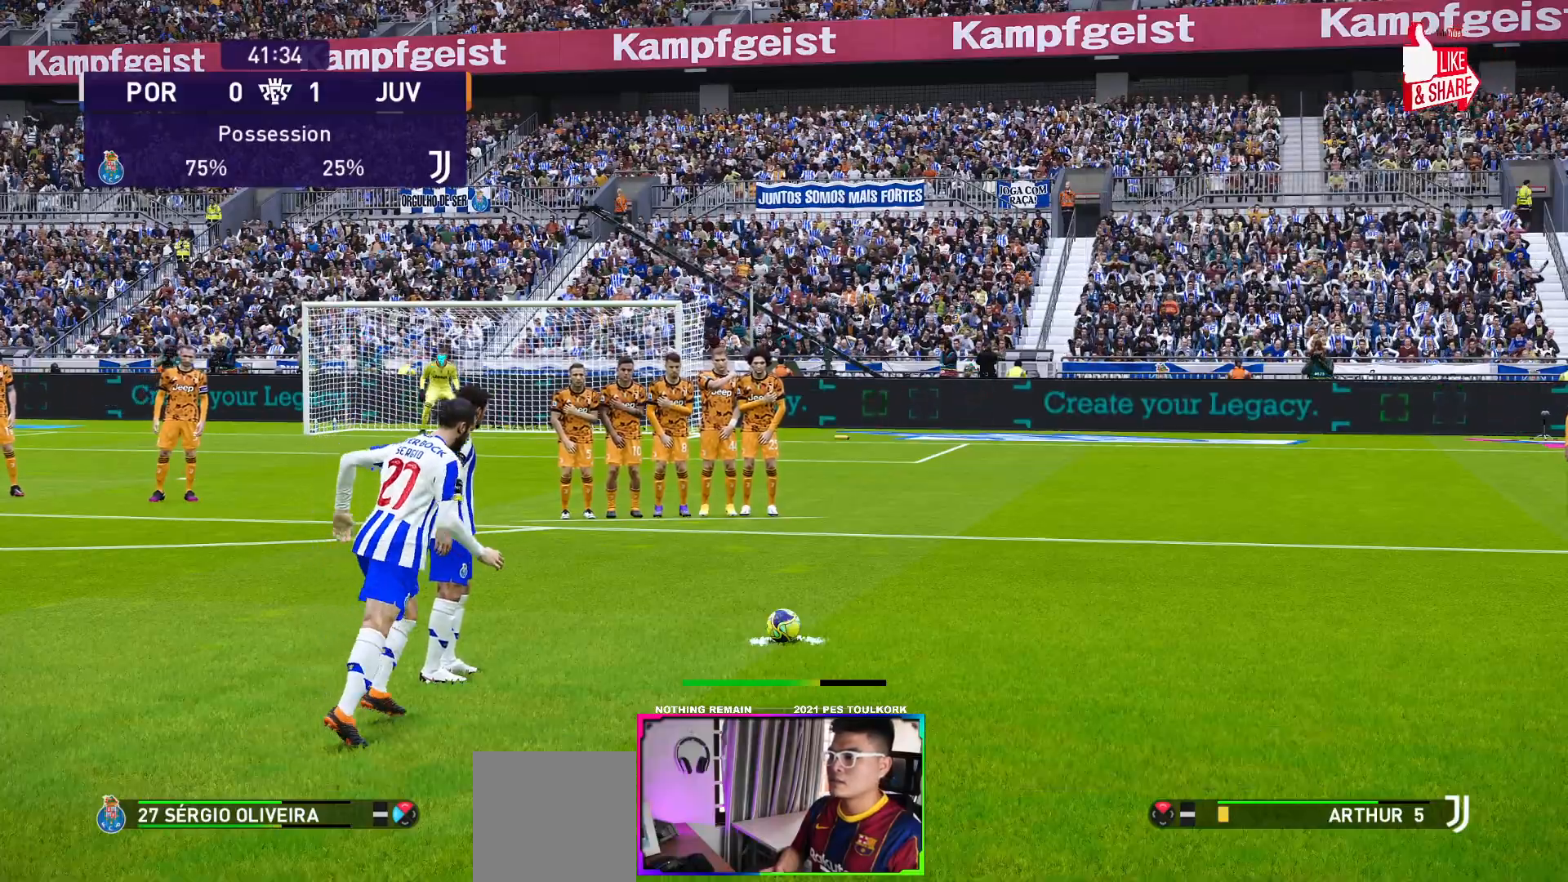
{"buttons": [], "left_stick": "down-left", "events": [[150, "left_stick", "down-left"]]}
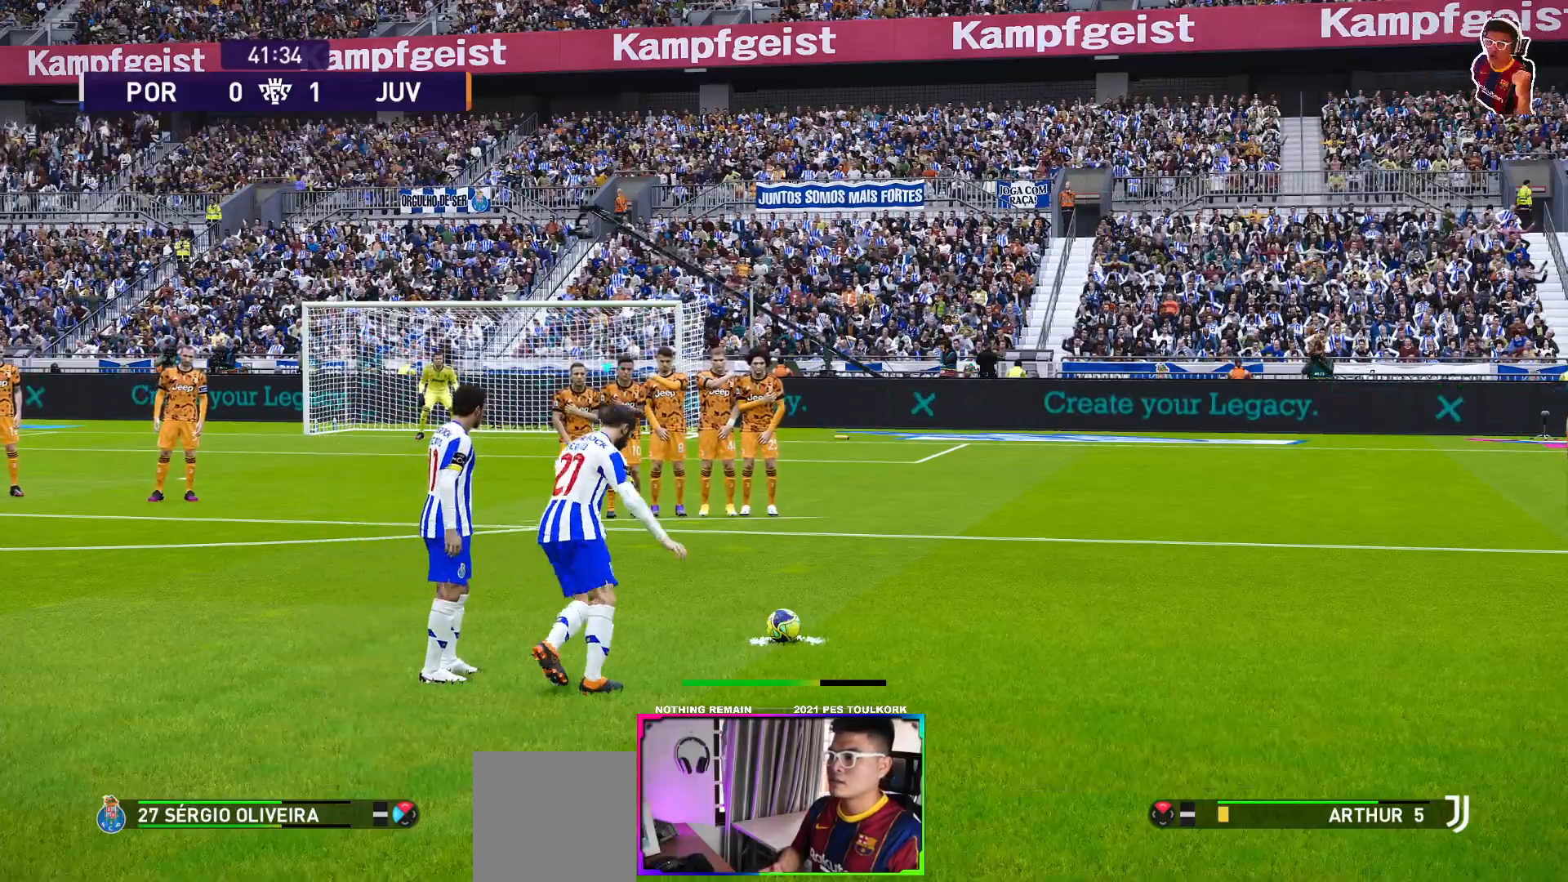
{"buttons": [], "left_stick": "down-left", "events": []}
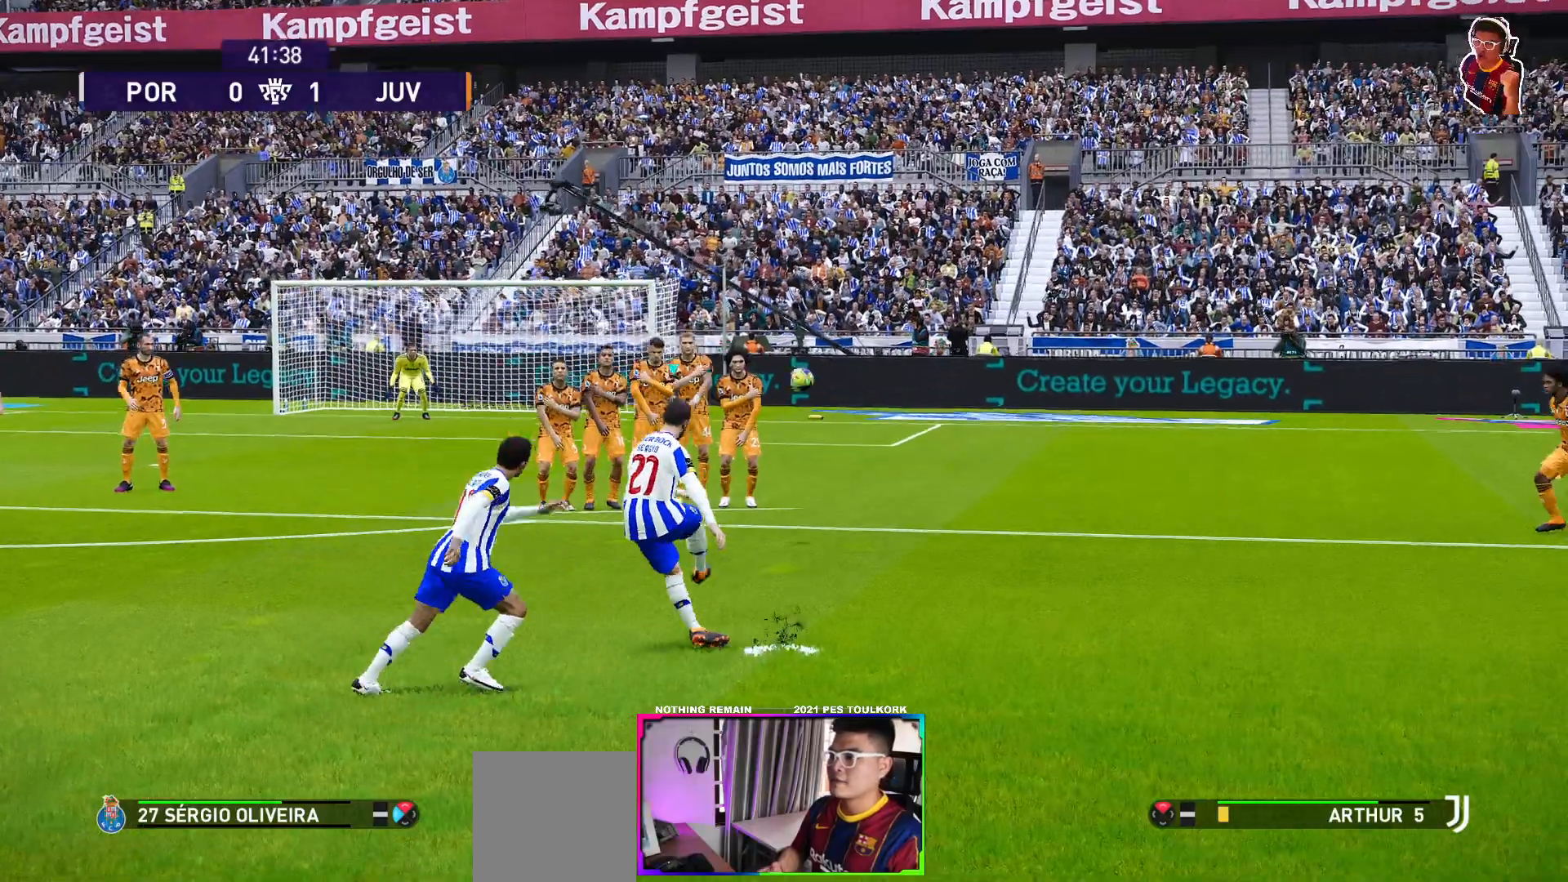
{"buttons": [], "left_stick": "down-left", "events": []}
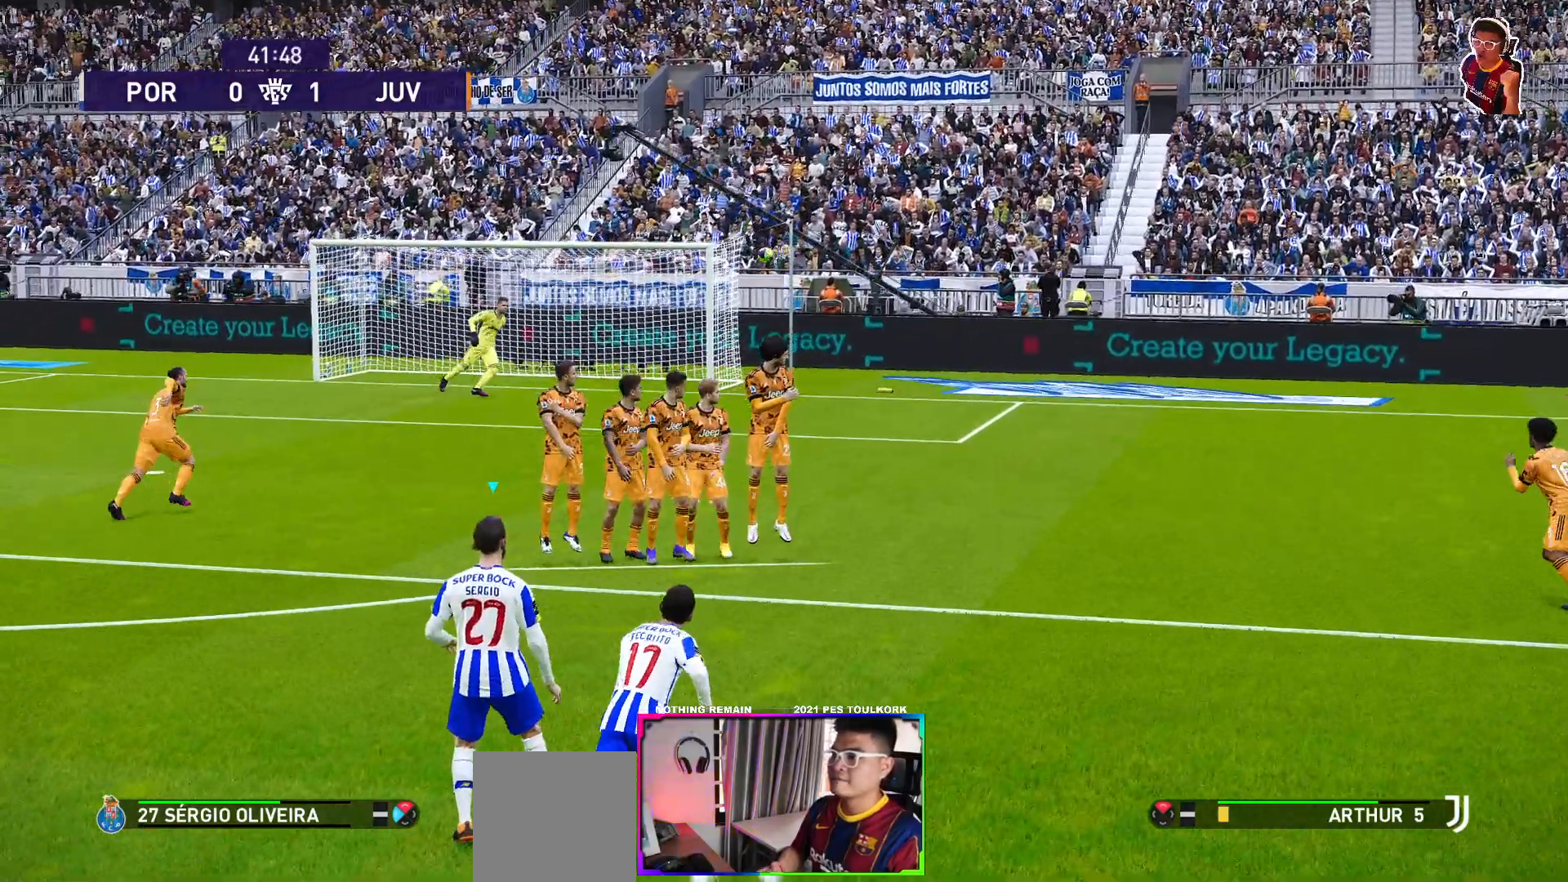
{"buttons": [], "left_stick": "down-left", "events": []}
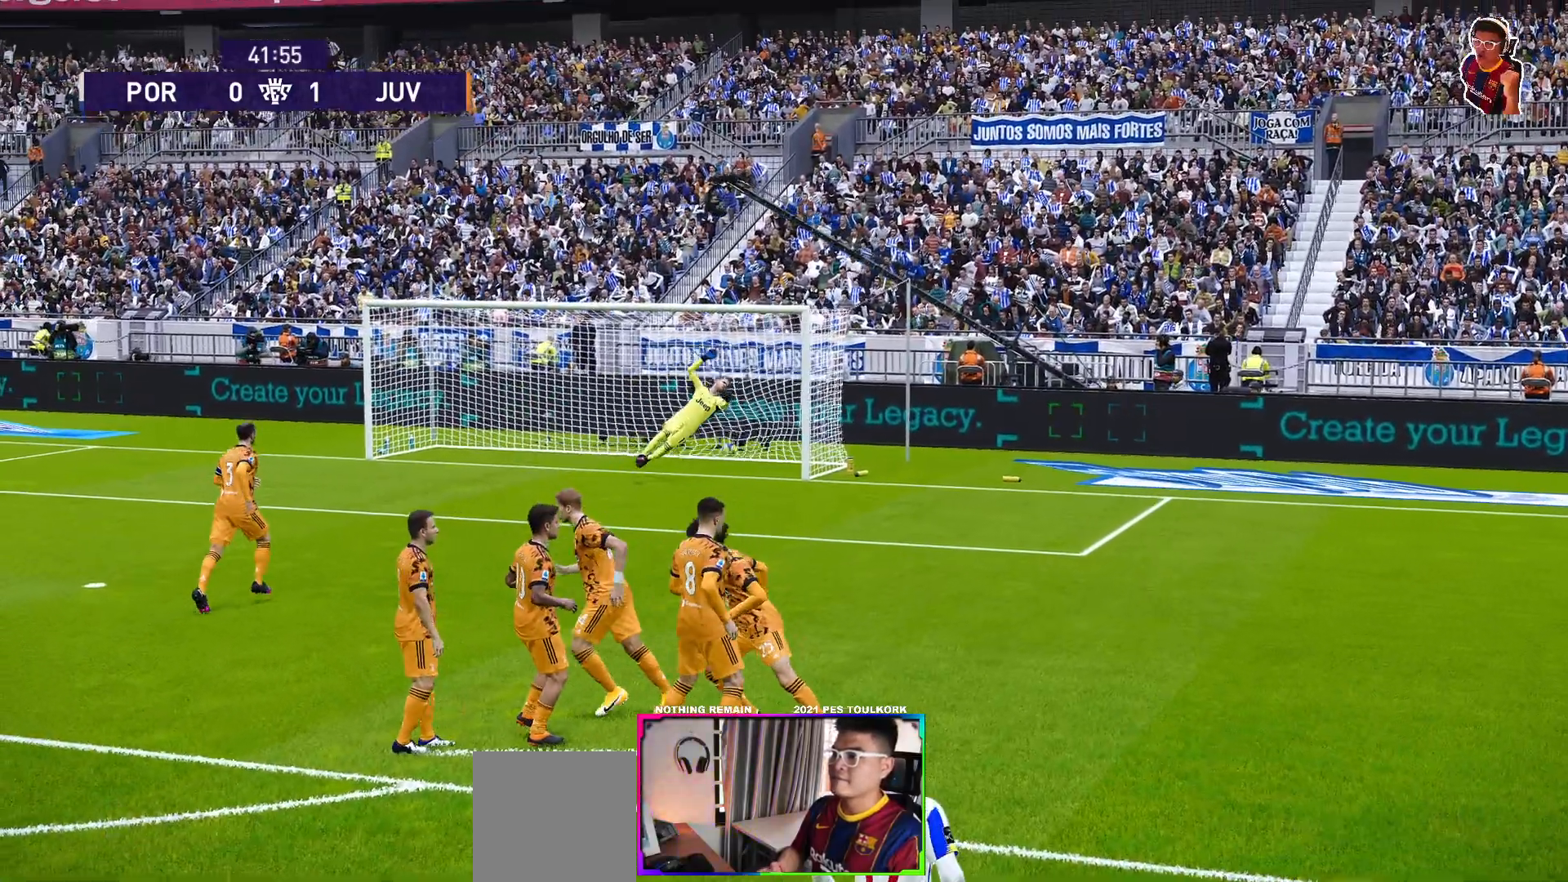
{"buttons": [], "left_stick": "center", "events": [[117, "left_stick", "center"]]}